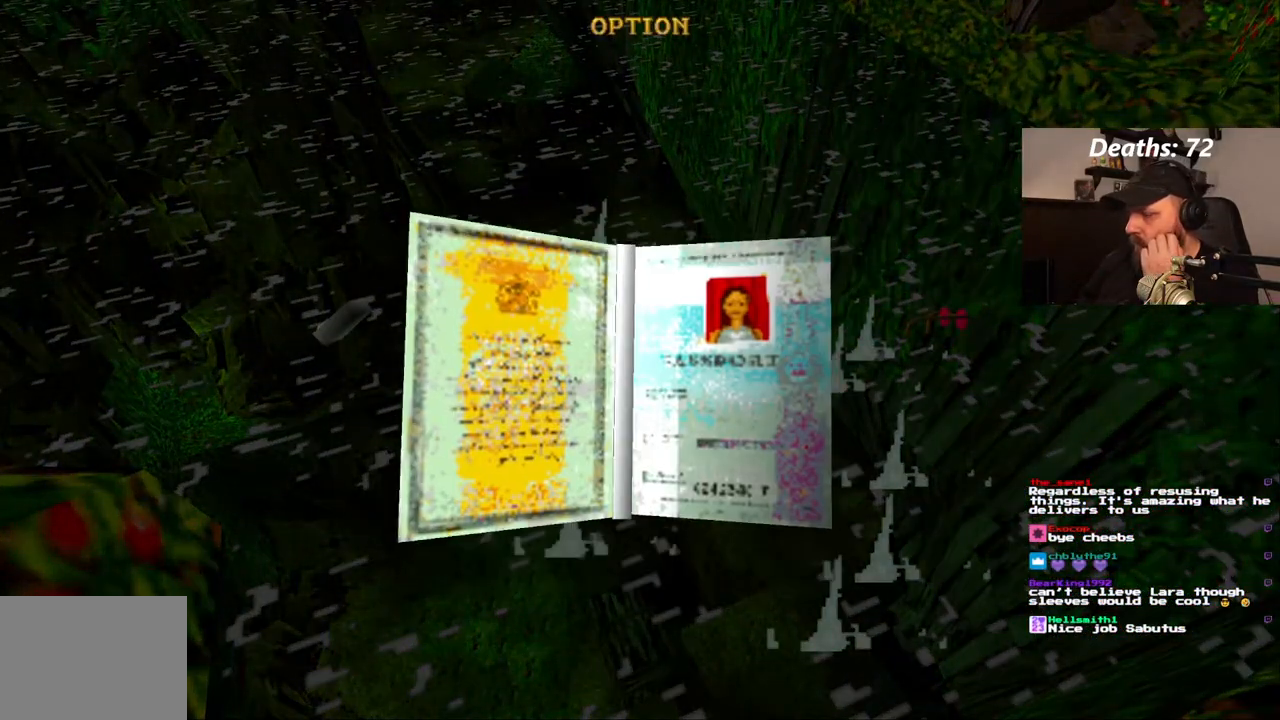
Gameplay with a controller (PlayStation layout); each line is a JSON object with the inputs held at the frame after it (dt_ms = milliseconds from this image to that frame). "events" lists button and stick changes between this image and that frame as [ms after this image, input, new state], when the widget could be followed in between. Not read: L3 R3.
{"dt_ms": 500, "buttons": [], "left_stick": "center", "right_stick": "center", "events": [[33, "CROSS", "up"], [250, "CROSS", "down"], [333, "CROSS", "up"]]}
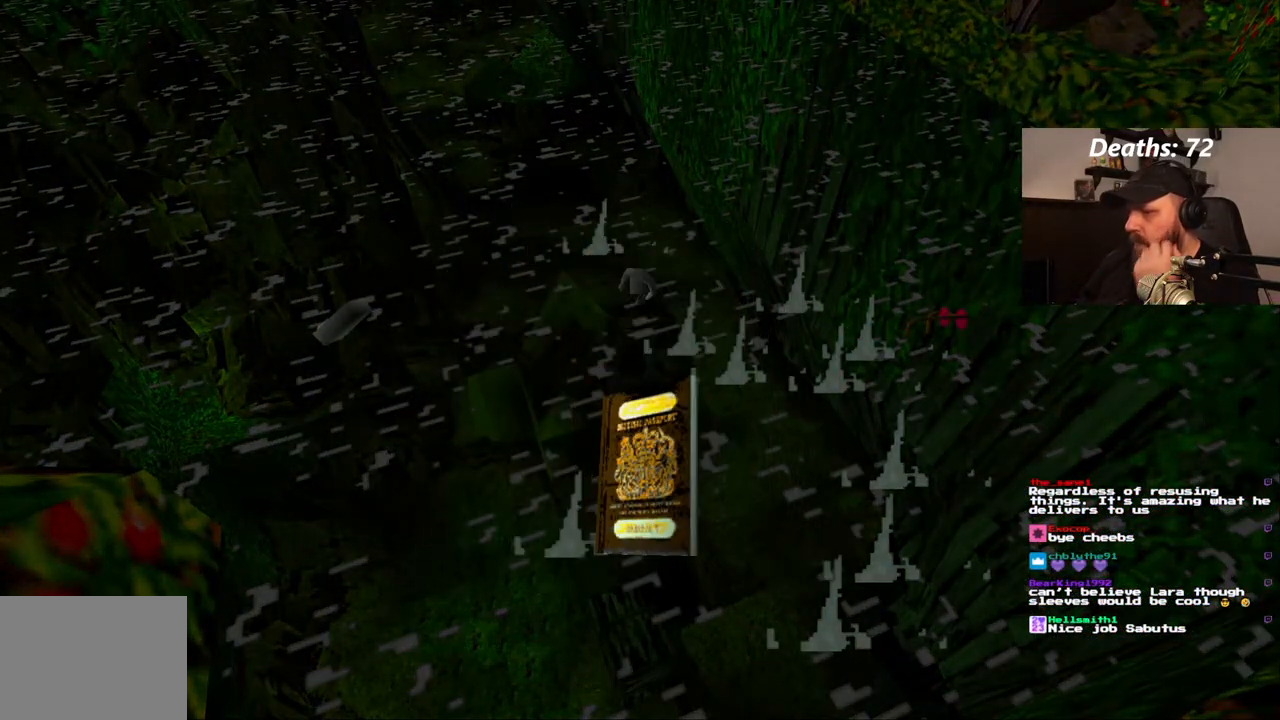
{"dt_ms": 500, "buttons": [], "left_stick": "center", "right_stick": "center", "events": []}
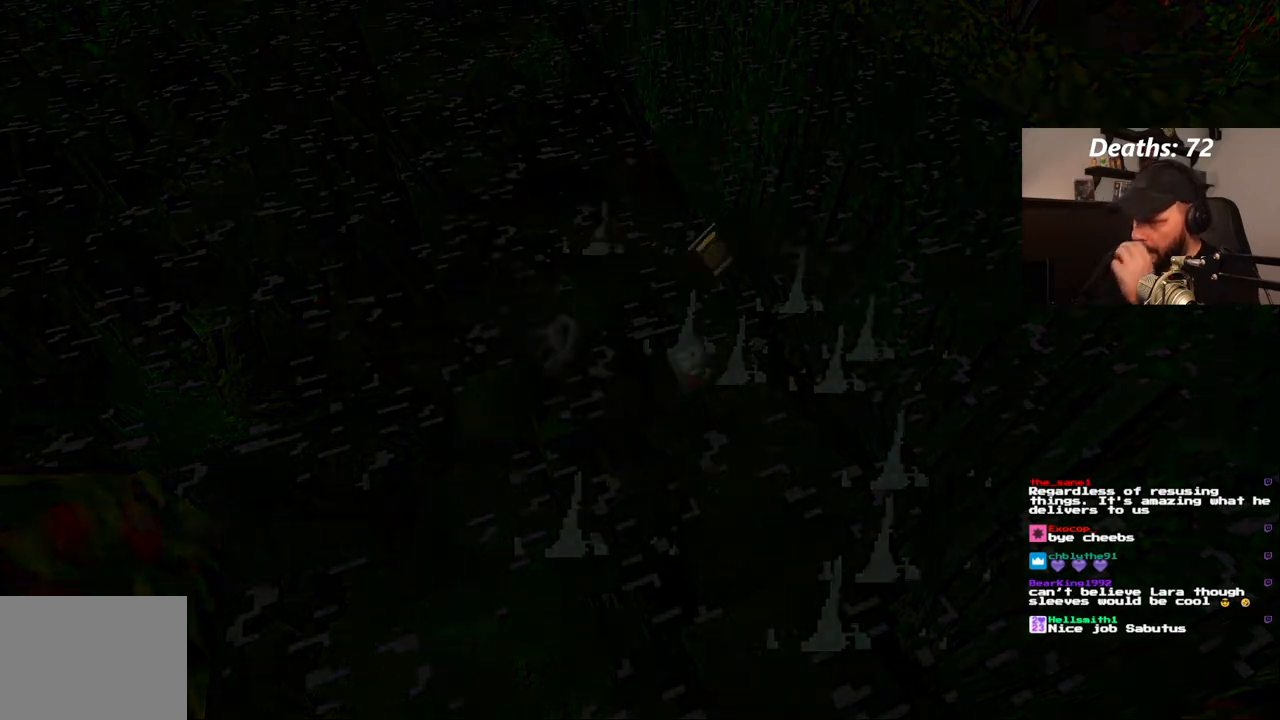
{"dt_ms": 500, "buttons": [], "left_stick": "center", "right_stick": "center", "events": []}
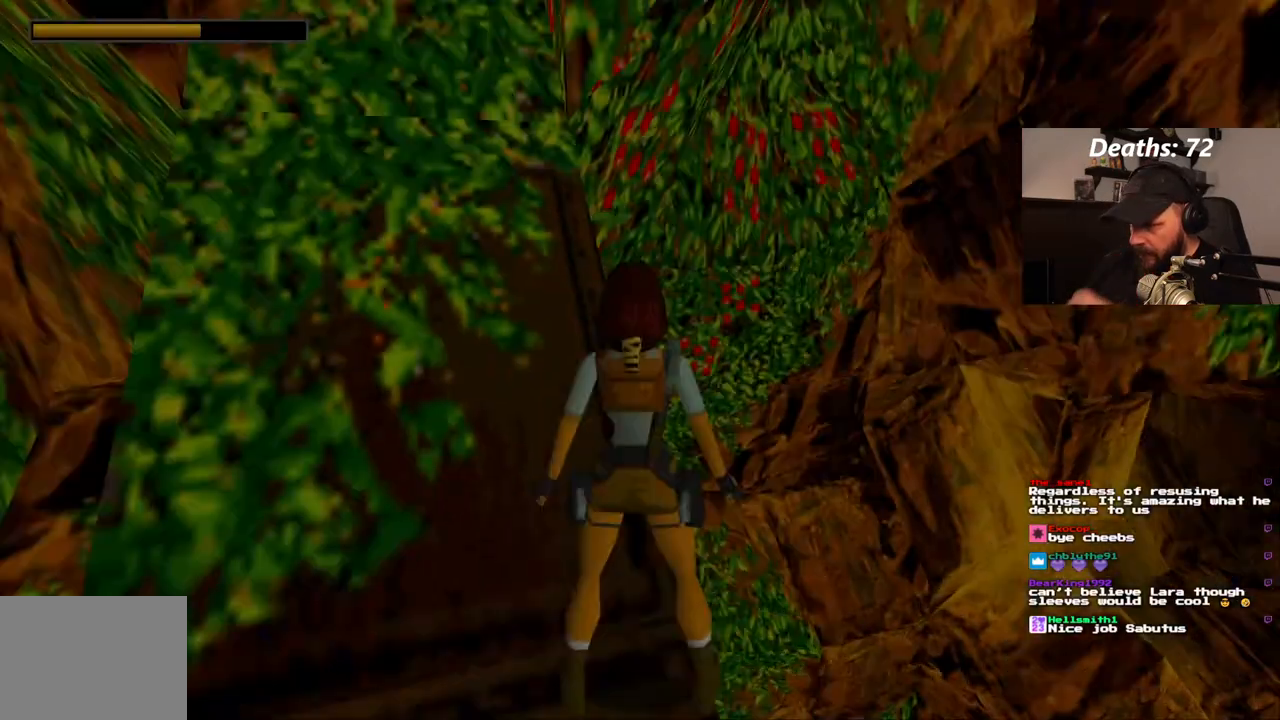
{"dt_ms": 500, "buttons": [], "left_stick": "center", "right_stick": "center", "events": []}
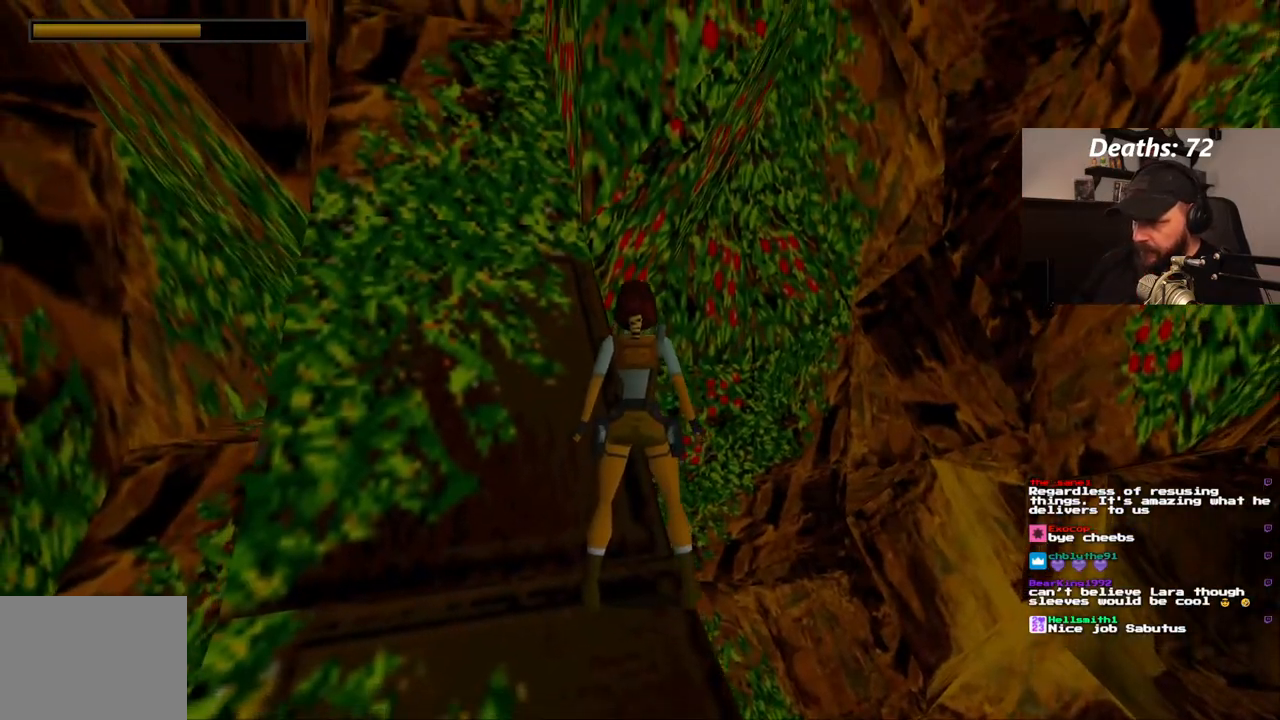
{"dt_ms": 500, "buttons": ["DPAD_LEFT"], "left_stick": "center", "right_stick": "center", "events": [[250, "DPAD_LEFT", "down"]]}
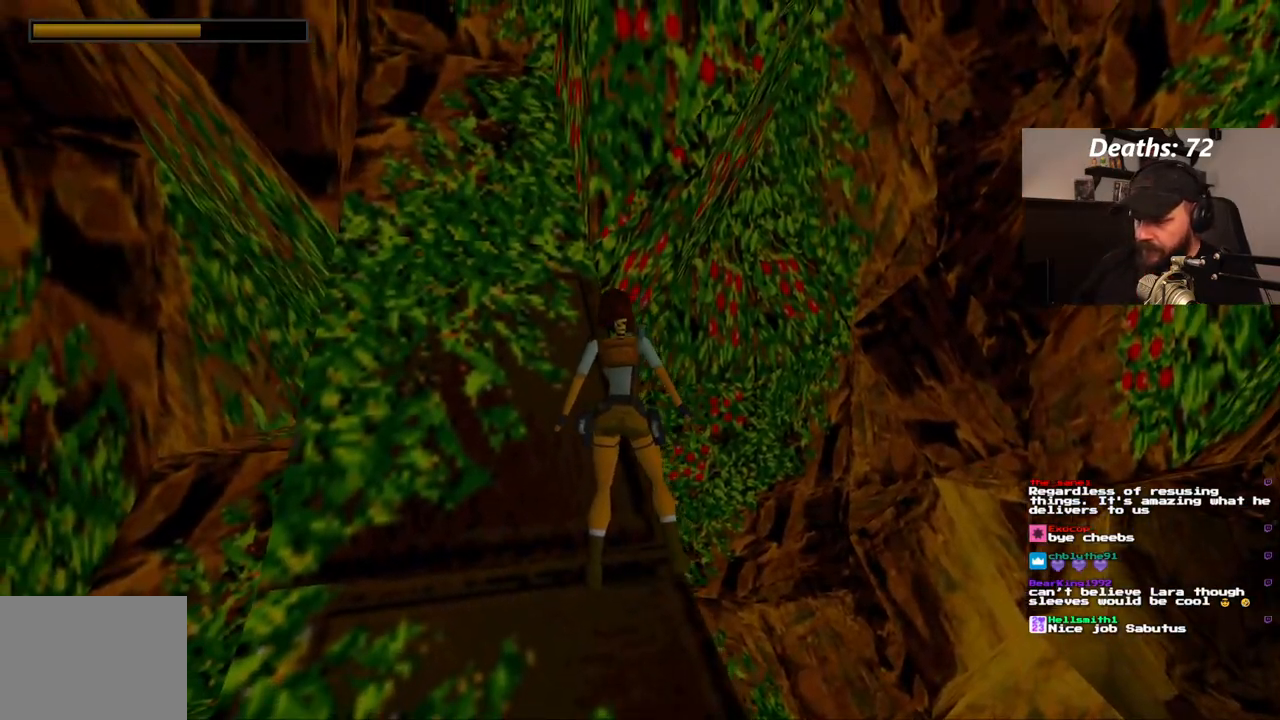
{"dt_ms": 500, "buttons": ["DPAD_LEFT"], "left_stick": "center", "right_stick": "center", "events": []}
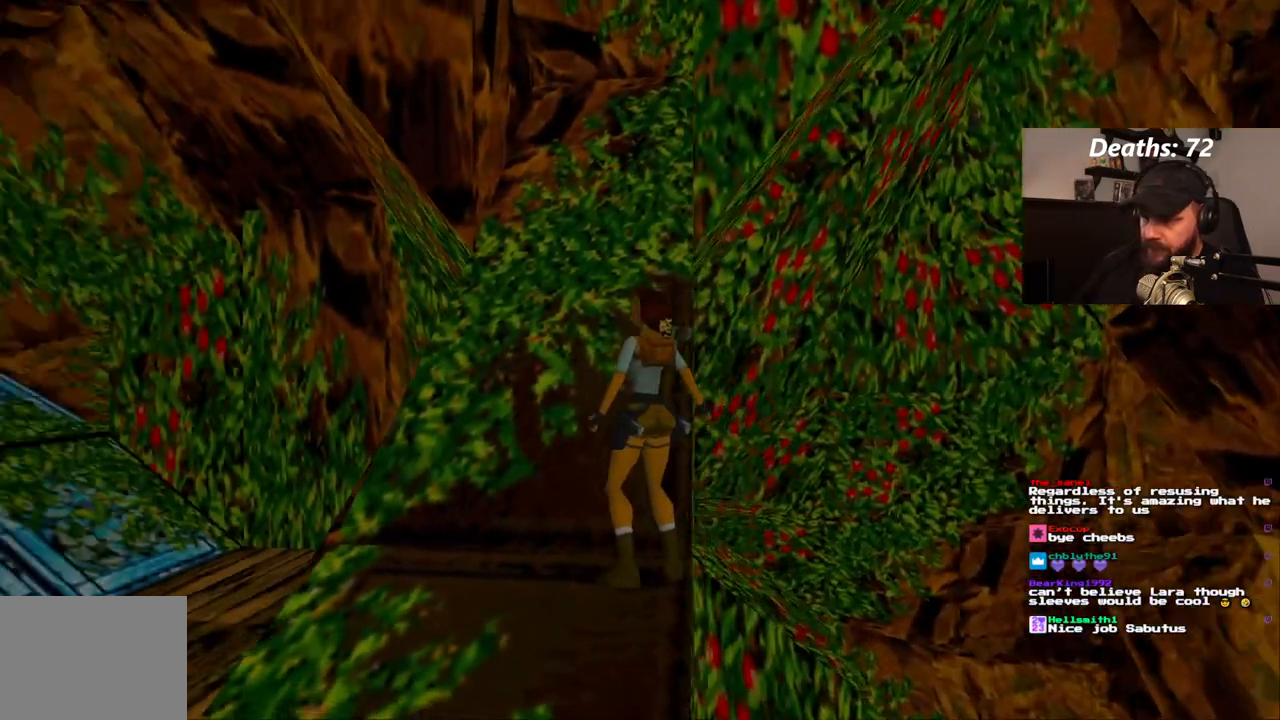
{"dt_ms": 500, "buttons": [], "left_stick": "center", "right_stick": "center", "events": [[250, "DPAD_LEFT", "up"]]}
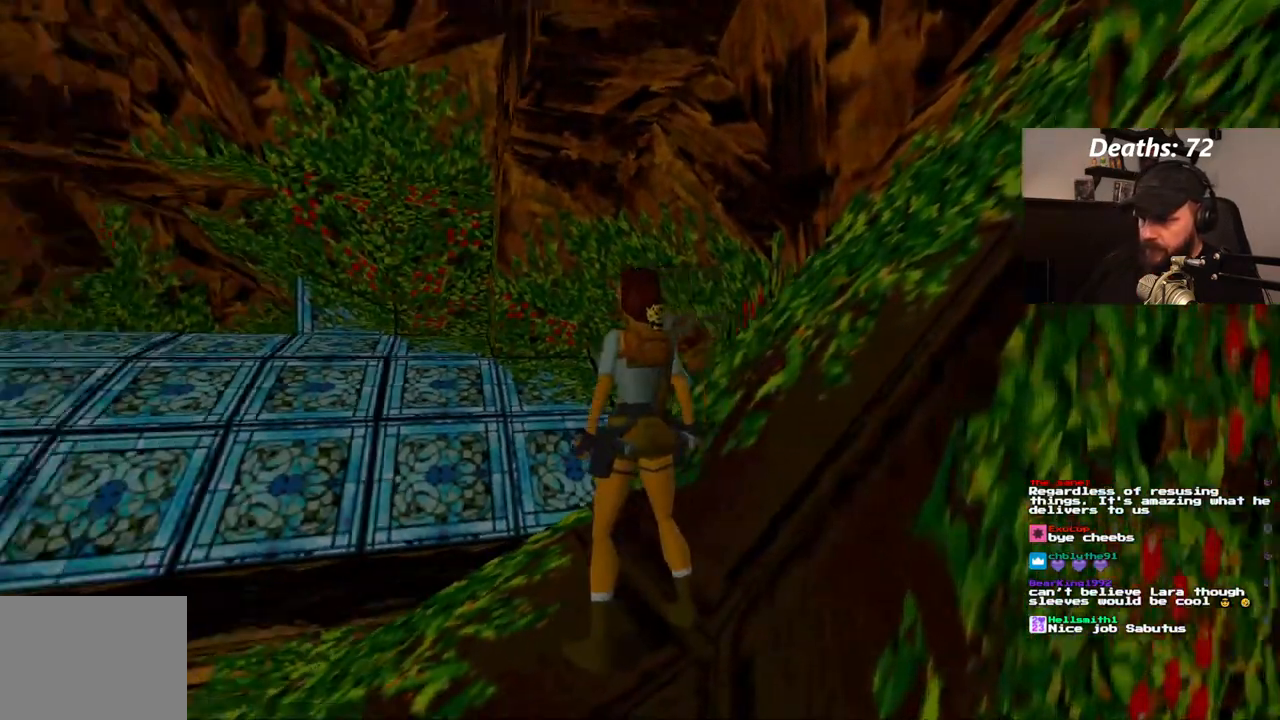
{"dt_ms": 500, "buttons": [], "left_stick": "center", "right_stick": "center", "events": []}
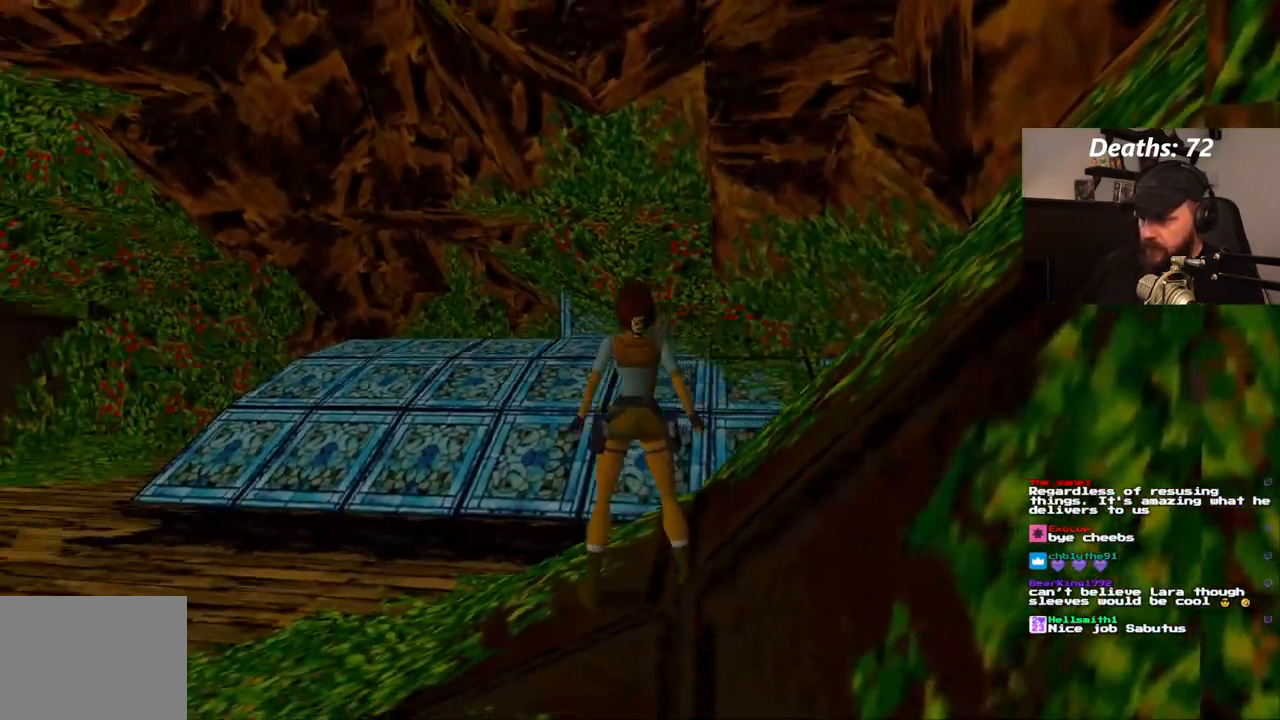
{"dt_ms": 500, "buttons": ["DPAD_LEFT"], "left_stick": "center", "right_stick": "center", "events": [[383, "DPAD_LEFT", "down"]]}
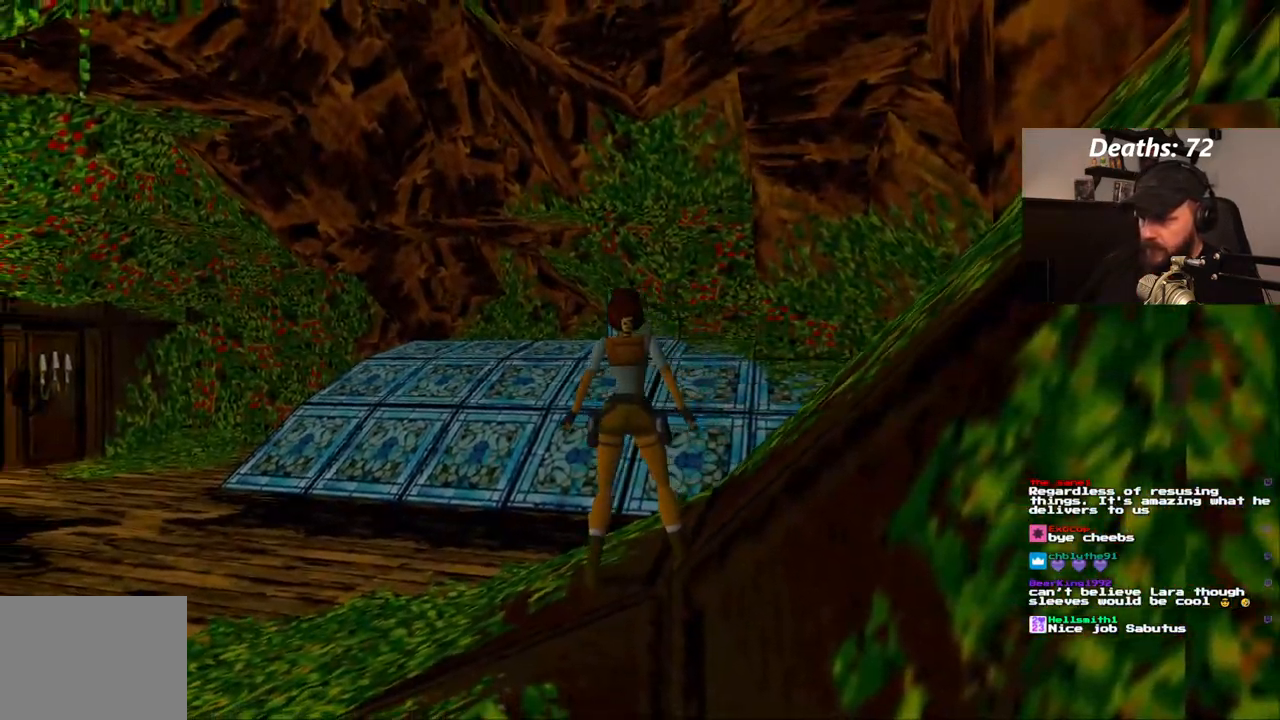
{"dt_ms": 500, "buttons": ["DPAD_LEFT"], "left_stick": "center", "right_stick": "center", "events": []}
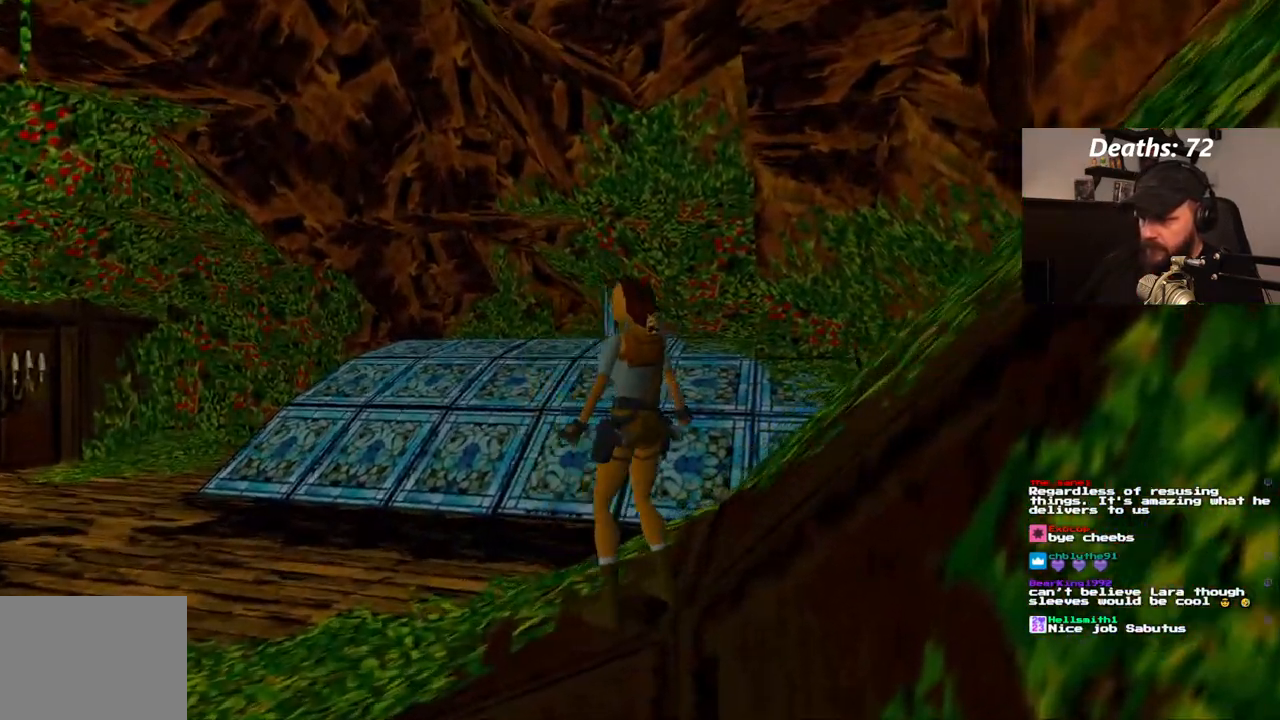
{"dt_ms": 500, "buttons": ["L1"], "left_stick": "center", "right_stick": "center", "events": [[100, "DPAD_LEFT", "up"], [100, "L1", "down"], [267, "DPAD_UP", "down"], [500, "DPAD_UP", "up"]]}
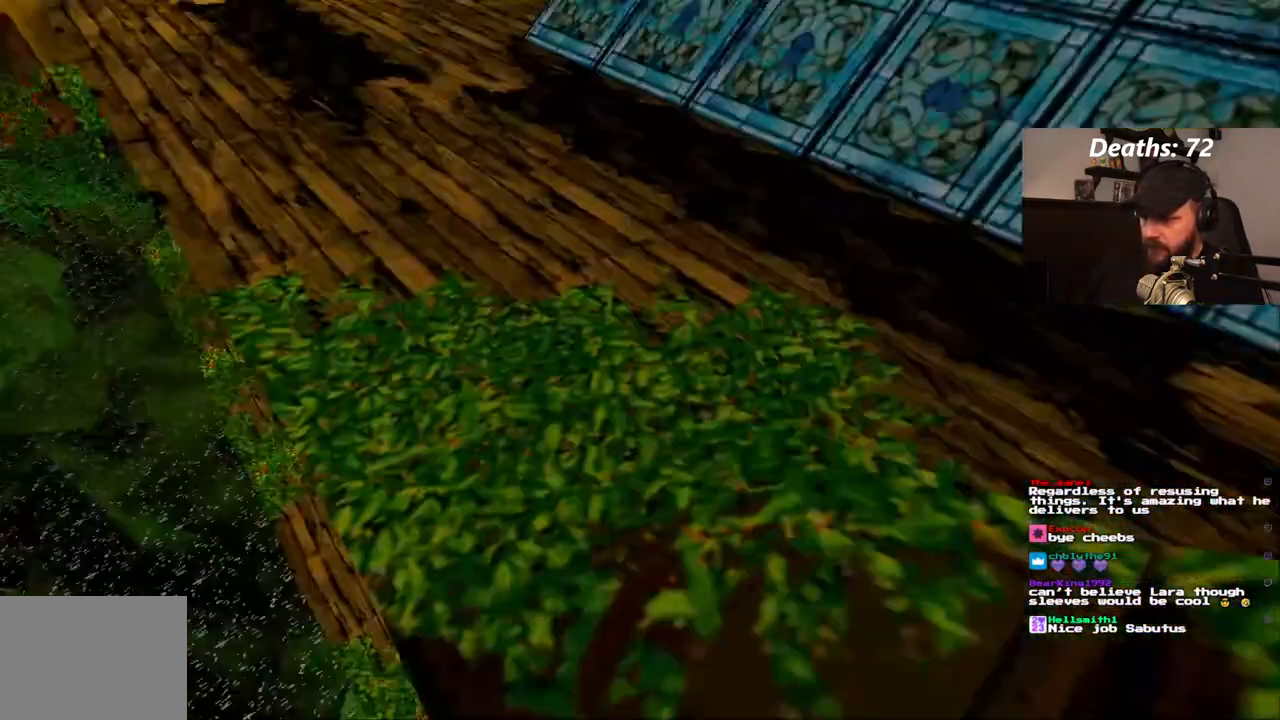
{"dt_ms": 500, "buttons": [], "left_stick": "center", "right_stick": "center", "events": [[483, "L1", "up"]]}
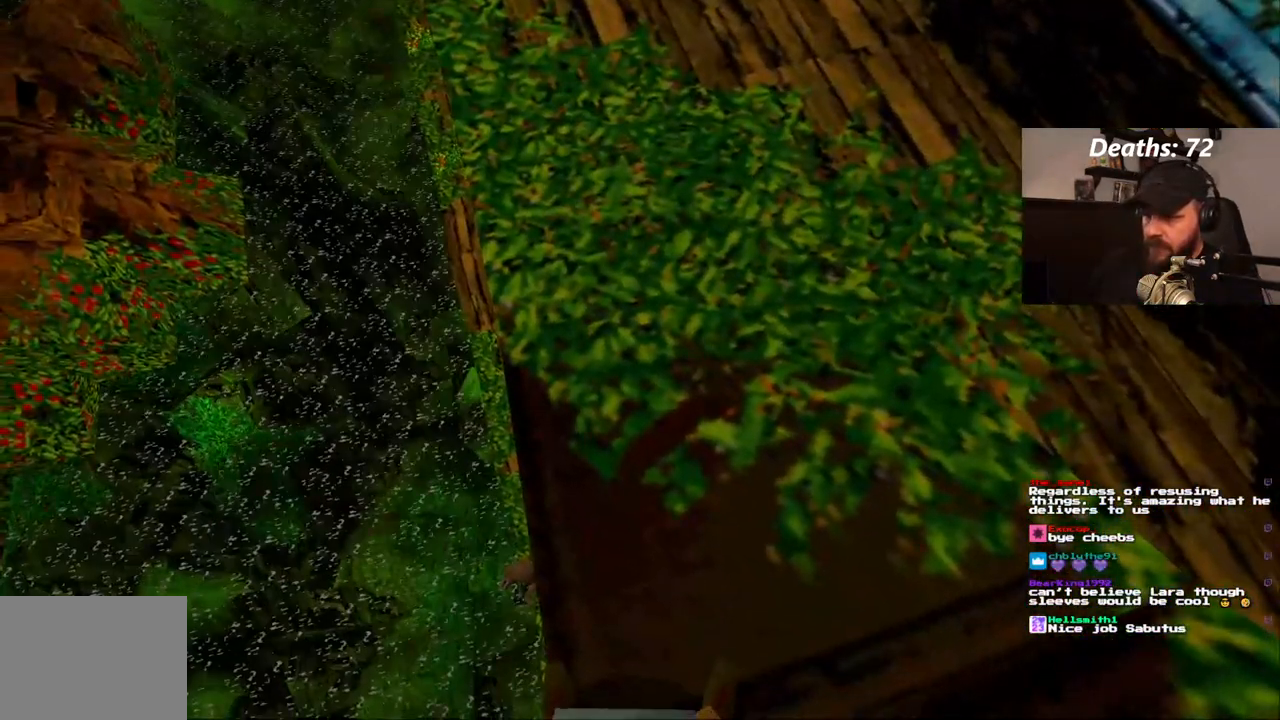
{"dt_ms": 500, "buttons": ["DPAD_UP"], "left_stick": "center", "right_stick": "center", "events": [[50, "DPAD_UP", "down"], [250, "DPAD_RIGHT", "down"], [417, "DPAD_RIGHT", "up"]]}
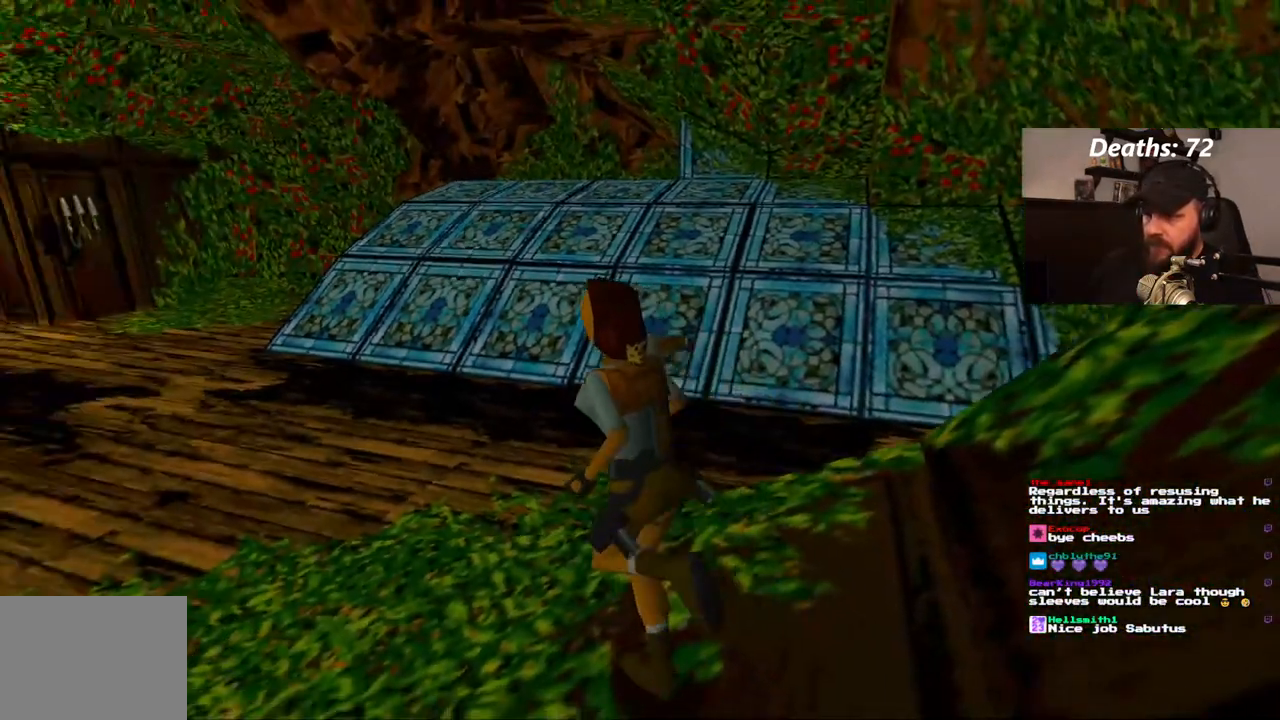
{"dt_ms": 1000, "buttons": ["DPAD_UP"], "left_stick": "center", "right_stick": "center", "events": [[250, "DPAD_LEFT", "down"], [717, "DPAD_LEFT", "up"]]}
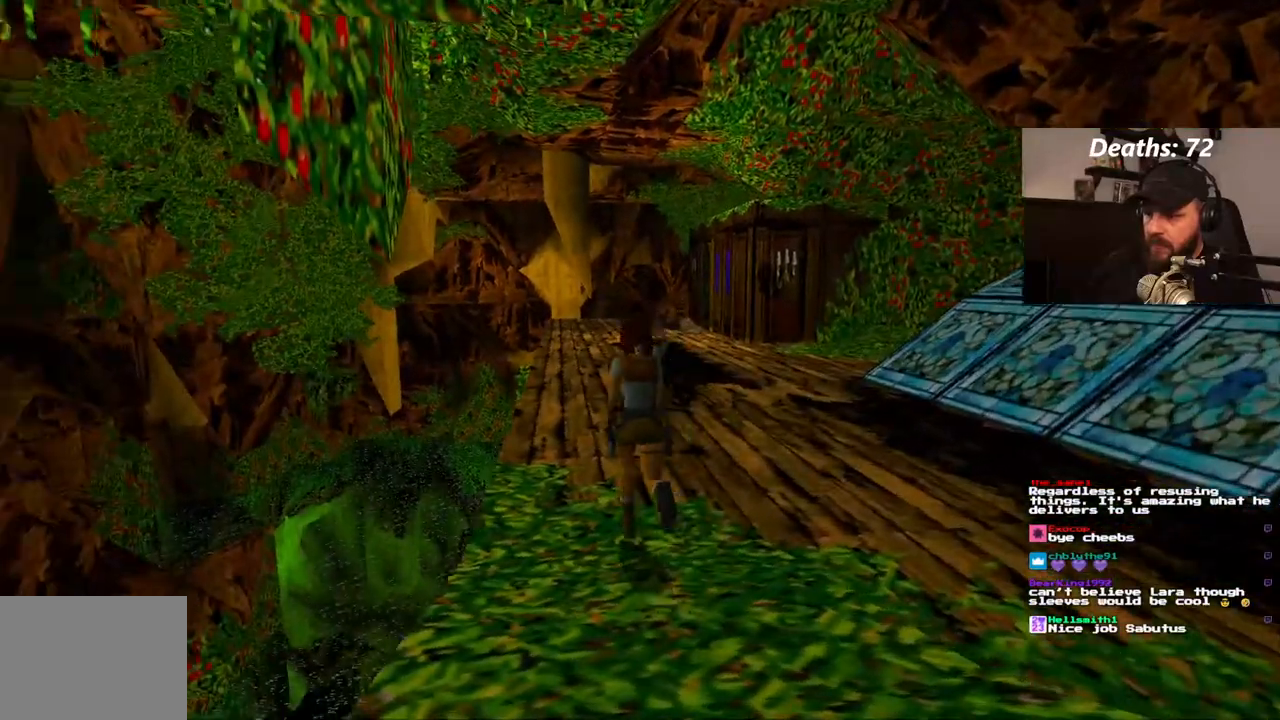
{"dt_ms": 500, "buttons": ["DPAD_UP"], "left_stick": "center", "right_stick": "center", "events": []}
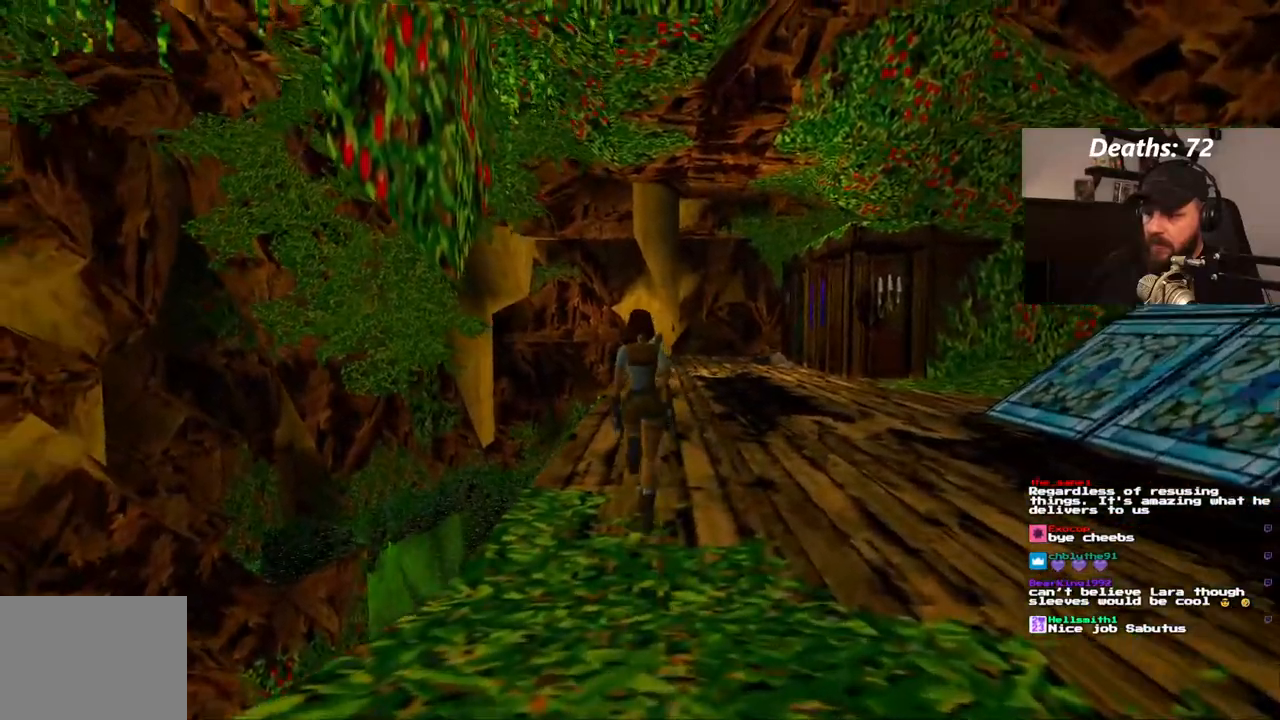
{"dt_ms": 500, "buttons": ["DPAD_UP"], "left_stick": "center", "right_stick": "center"}
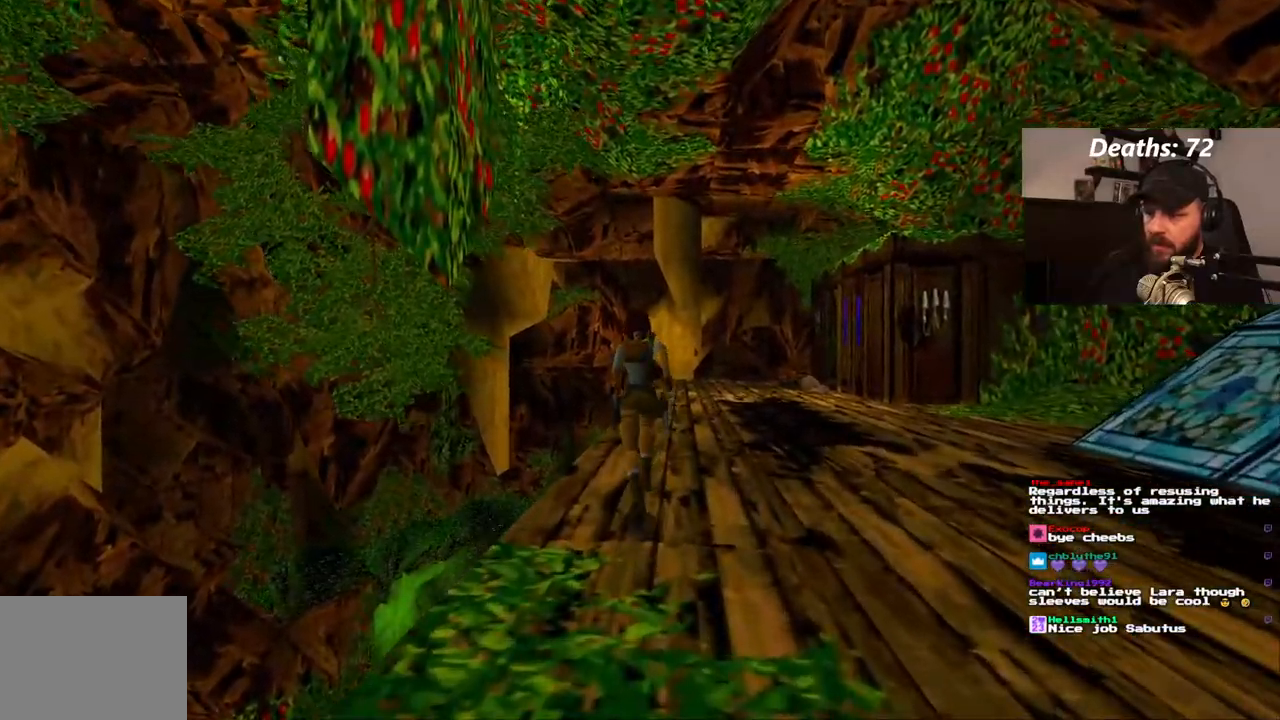
{"dt_ms": 500, "buttons": ["DPAD_UP"], "left_stick": "center", "right_stick": "center", "events": [[117, "DPAD_RIGHT", "down"], [417, "DPAD_RIGHT", "up"]]}
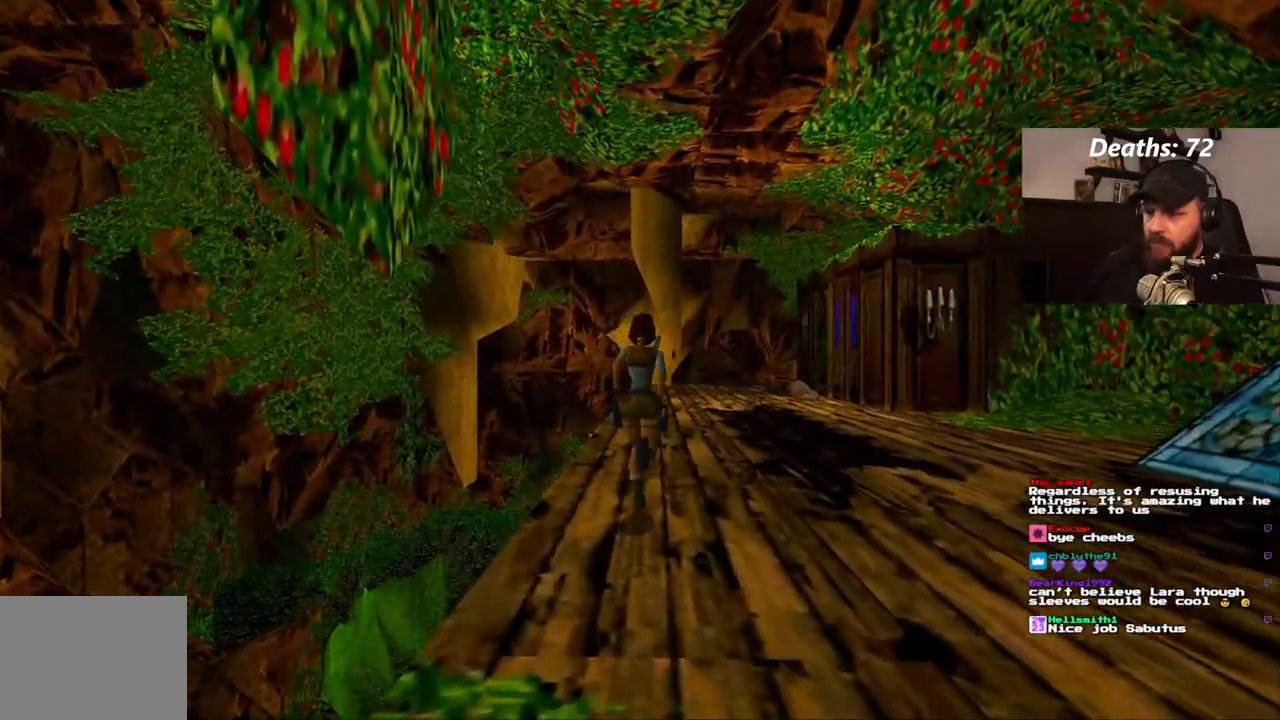
{"dt_ms": 500, "buttons": ["DPAD_UP"], "left_stick": "center", "right_stick": "center", "events": []}
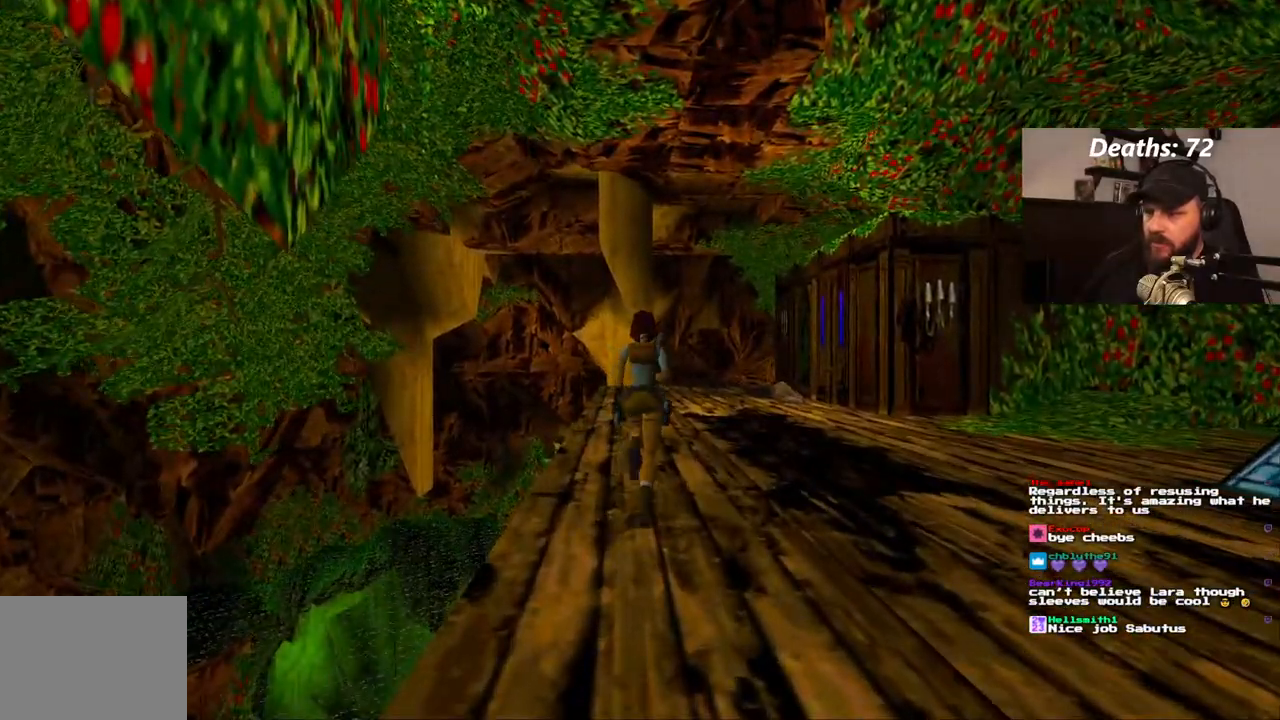
{"dt_ms": 500, "buttons": ["DPAD_UP"], "left_stick": "center", "right_stick": "center", "events": []}
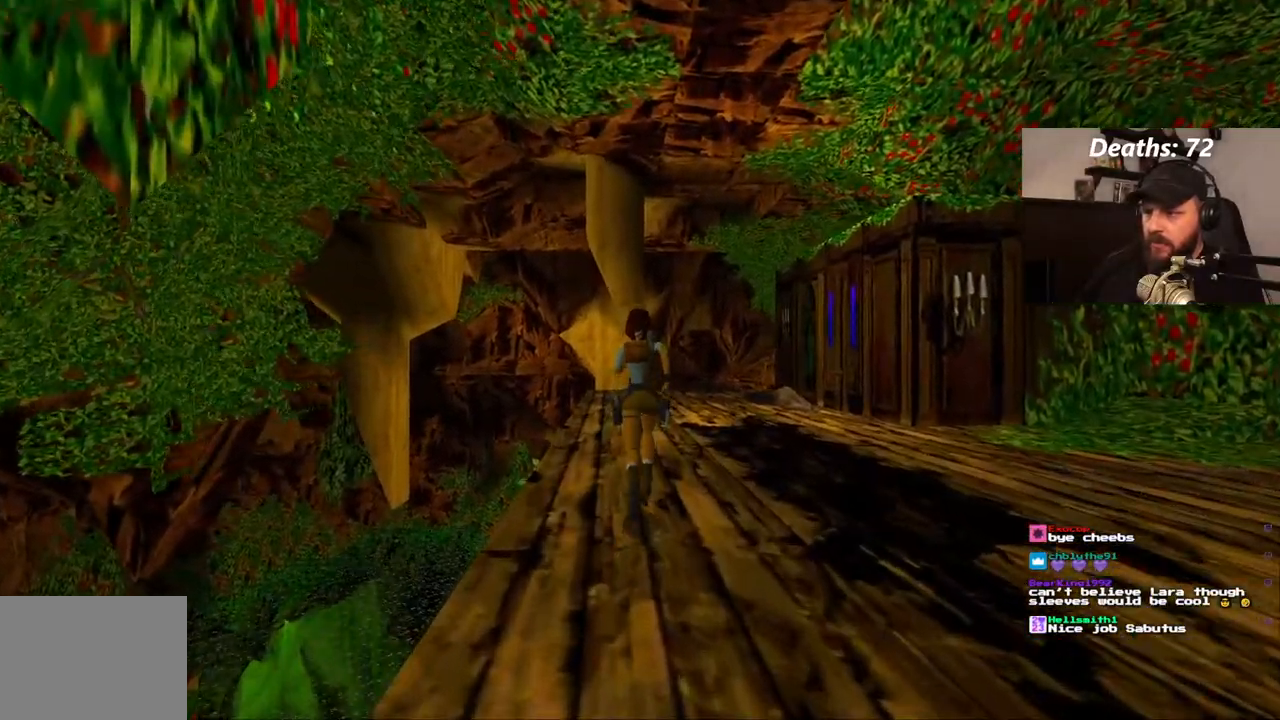
{"dt_ms": 500, "buttons": ["DPAD_LEFT"], "left_stick": "center", "right_stick": "center", "events": [[100, "DPAD_LEFT", "down"], [167, "DPAD_UP", "up"]]}
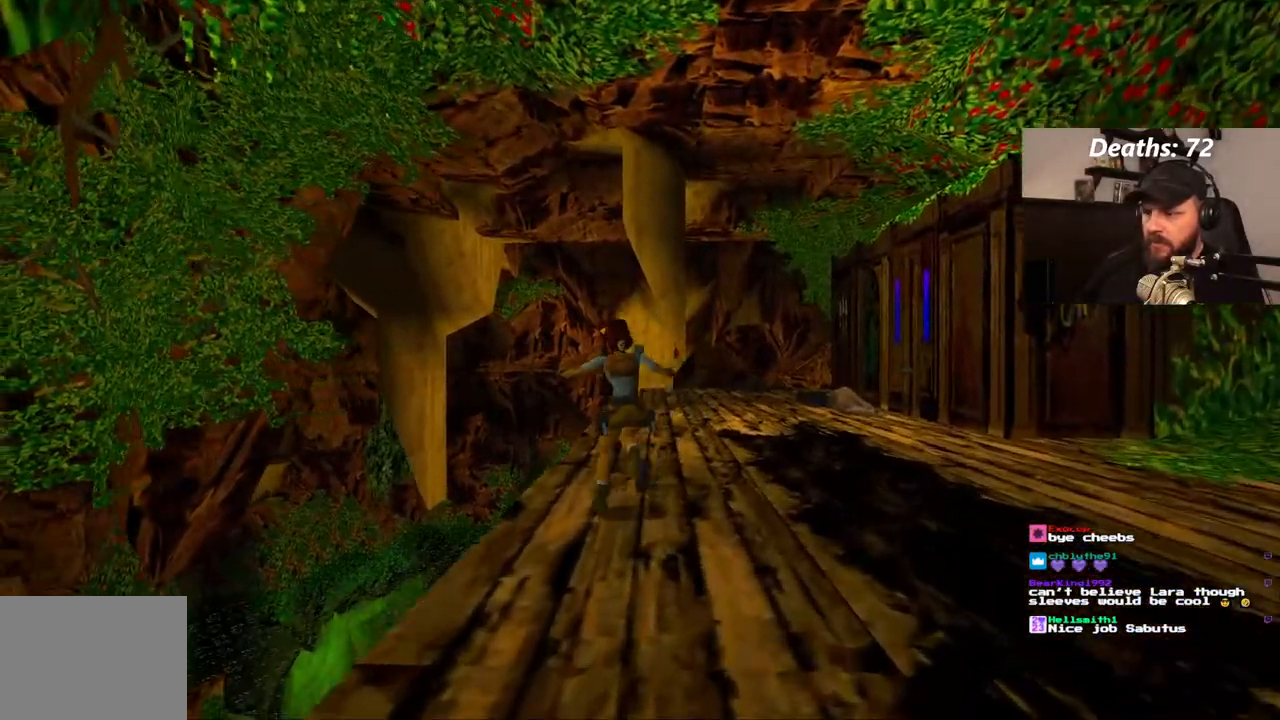
{"dt_ms": 500, "buttons": ["L1"], "left_stick": "center", "right_stick": "center", "events": [[433, "DPAD_LEFT", "up"], [467, "L1", "down"]]}
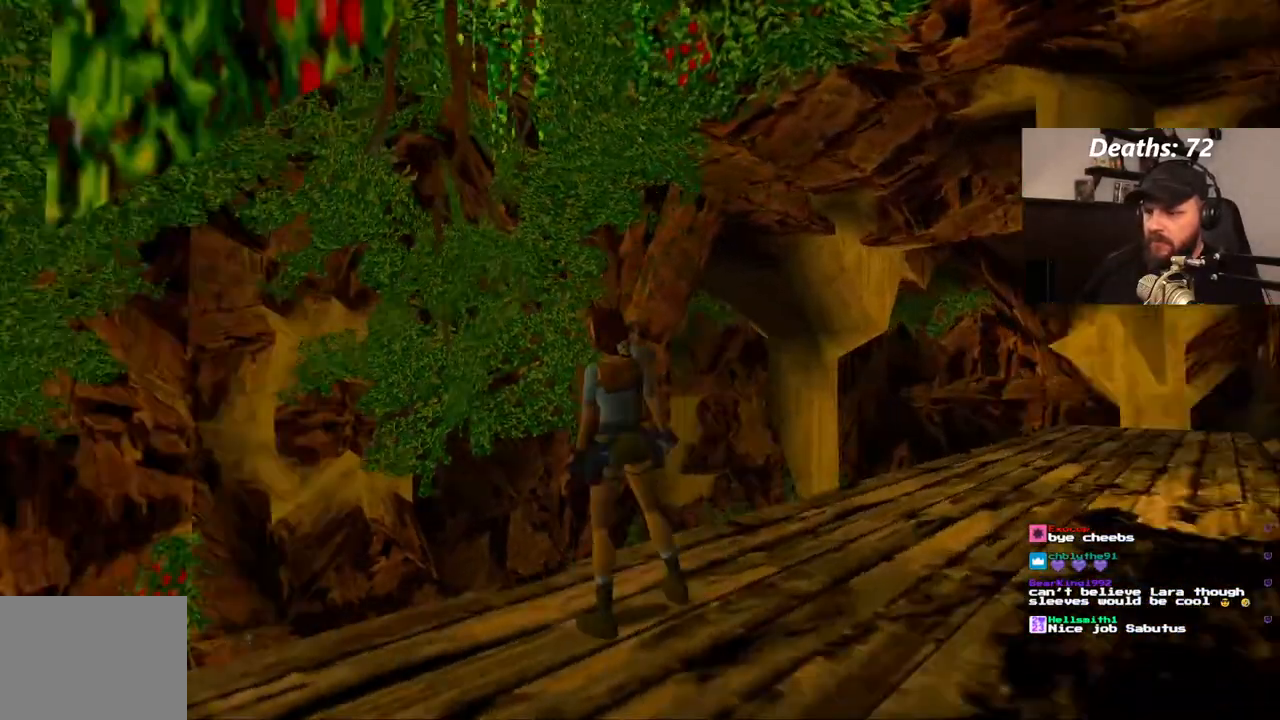
{"dt_ms": 500, "buttons": ["L1"], "left_stick": "center", "right_stick": "center", "events": [[100, "DPAD_UP", "down"], [350, "DPAD_UP", "up"]]}
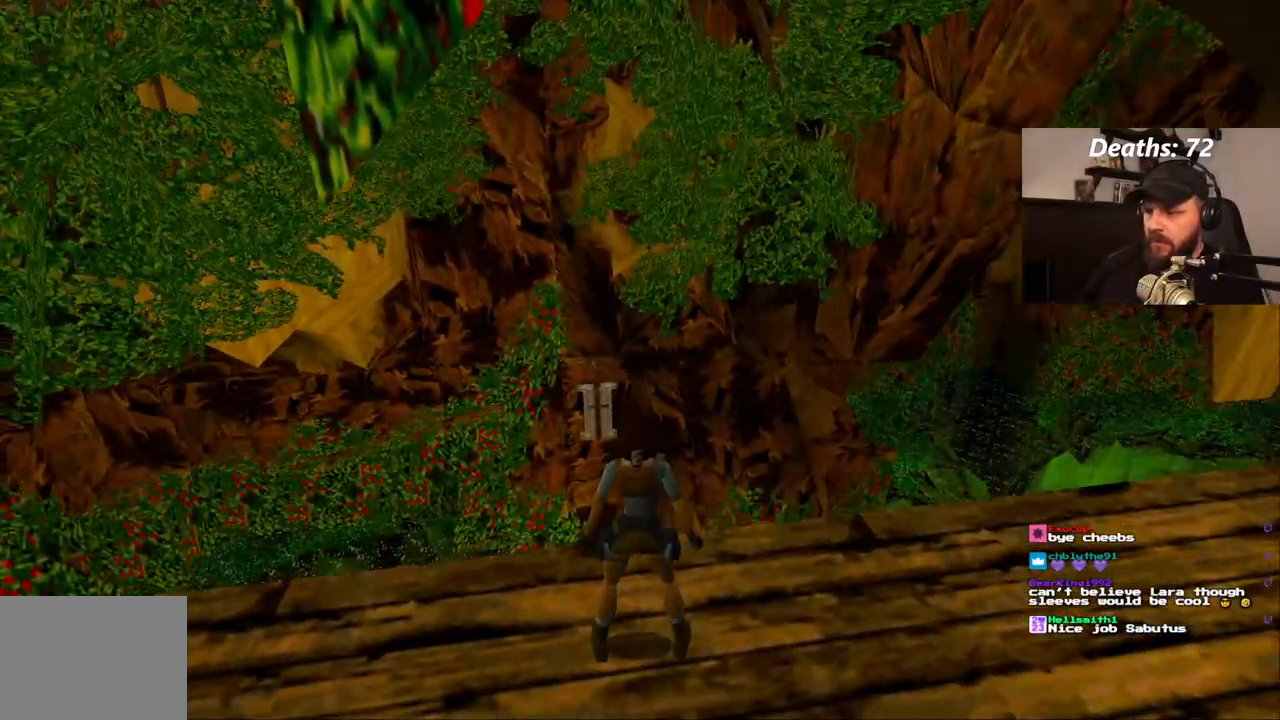
{"dt_ms": 500, "buttons": ["R1"], "left_stick": "center", "right_stick": "center", "events": [[417, "R1", "down"], [500, "L1", "up"]]}
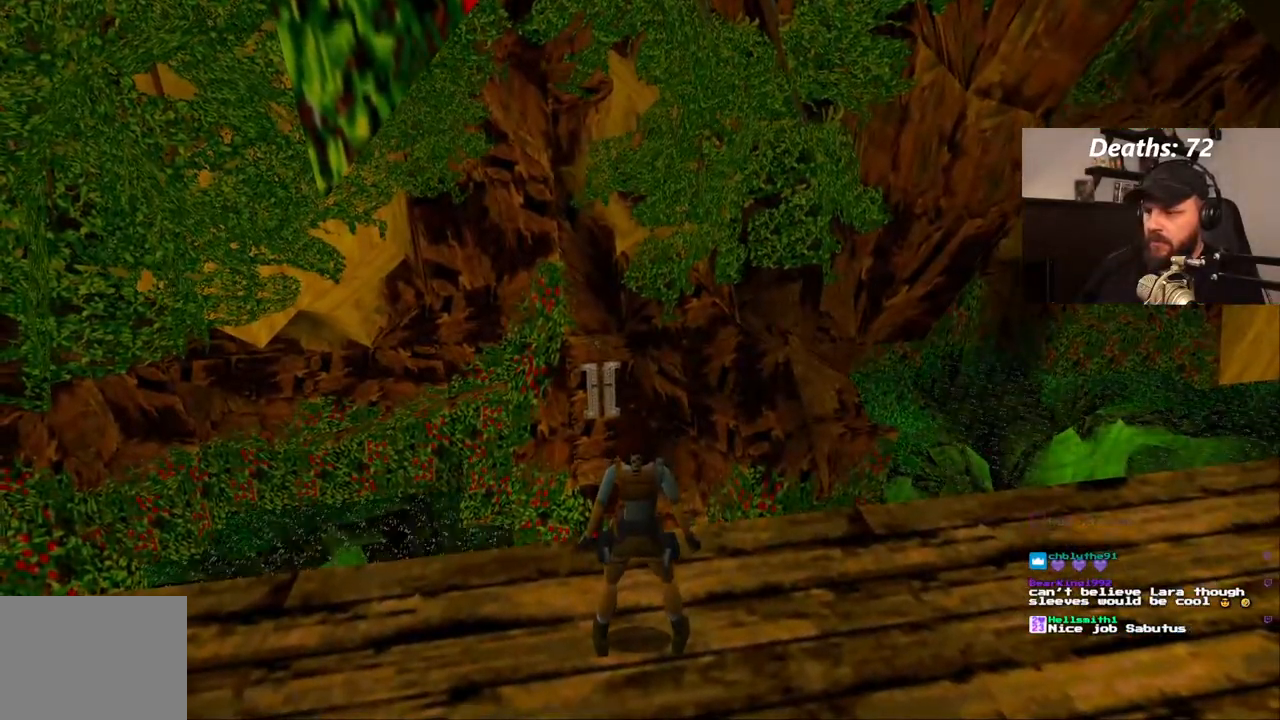
{"dt_ms": 500, "buttons": ["R1", "DPAD_UP", "DPAD_RIGHT"], "left_stick": "center", "right_stick": "center", "events": [[17, "DPAD_UP", "down"], [450, "DPAD_RIGHT", "down"]]}